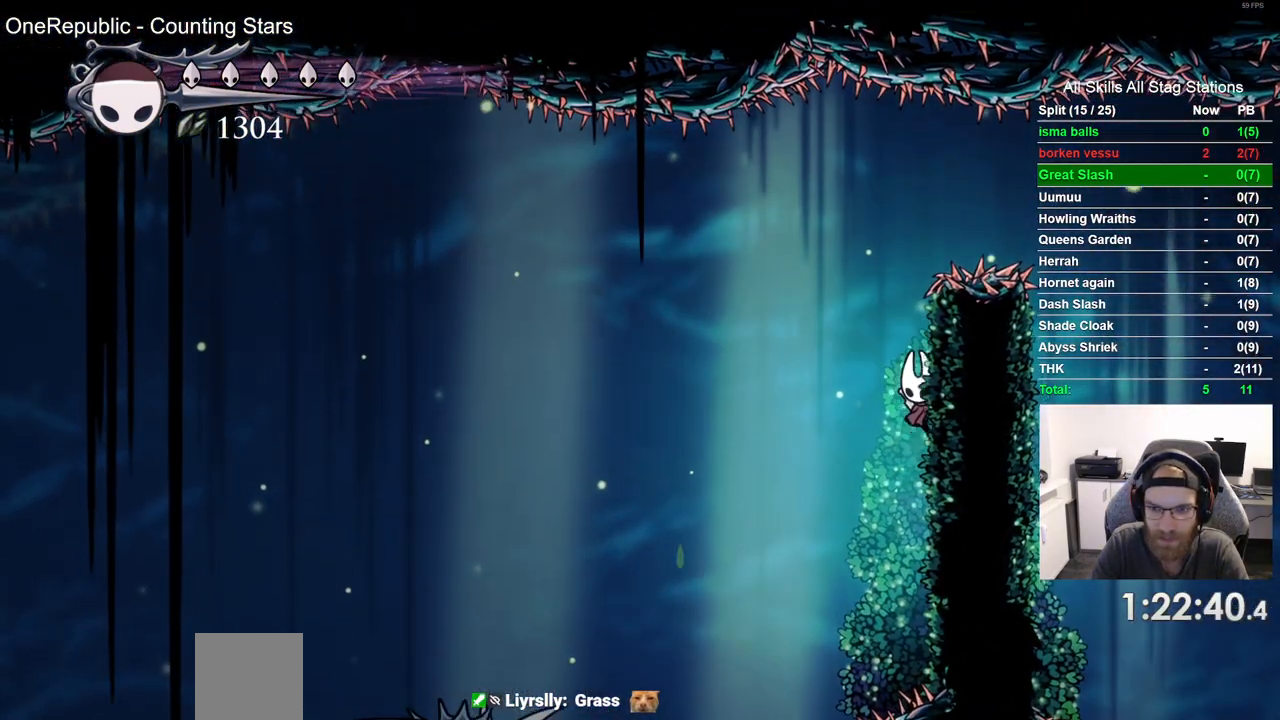
Gameplay with a controller (PlayStation layout); each line is a JSON object with the inputs held at the frame after it. "events" lists button and stick changes between this image and that frame as [ms after this image, input, new state], when the widget could be followed in between.
{"buttons": ["L2", "DPAD_RIGHT"], "left_stick": "center", "right_stick": "center", "events": [[67, "L2", "down"]]}
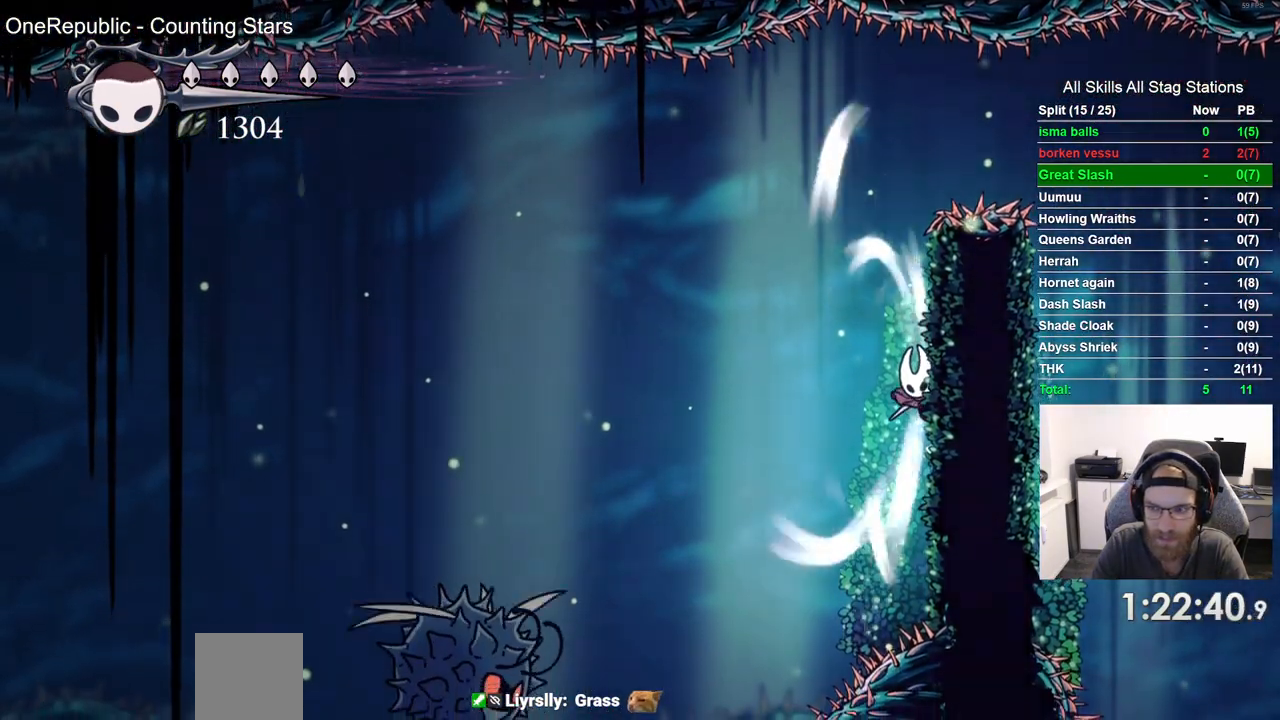
{"buttons": ["L2", "DPAD_RIGHT"], "left_stick": "center", "right_stick": "center", "events": []}
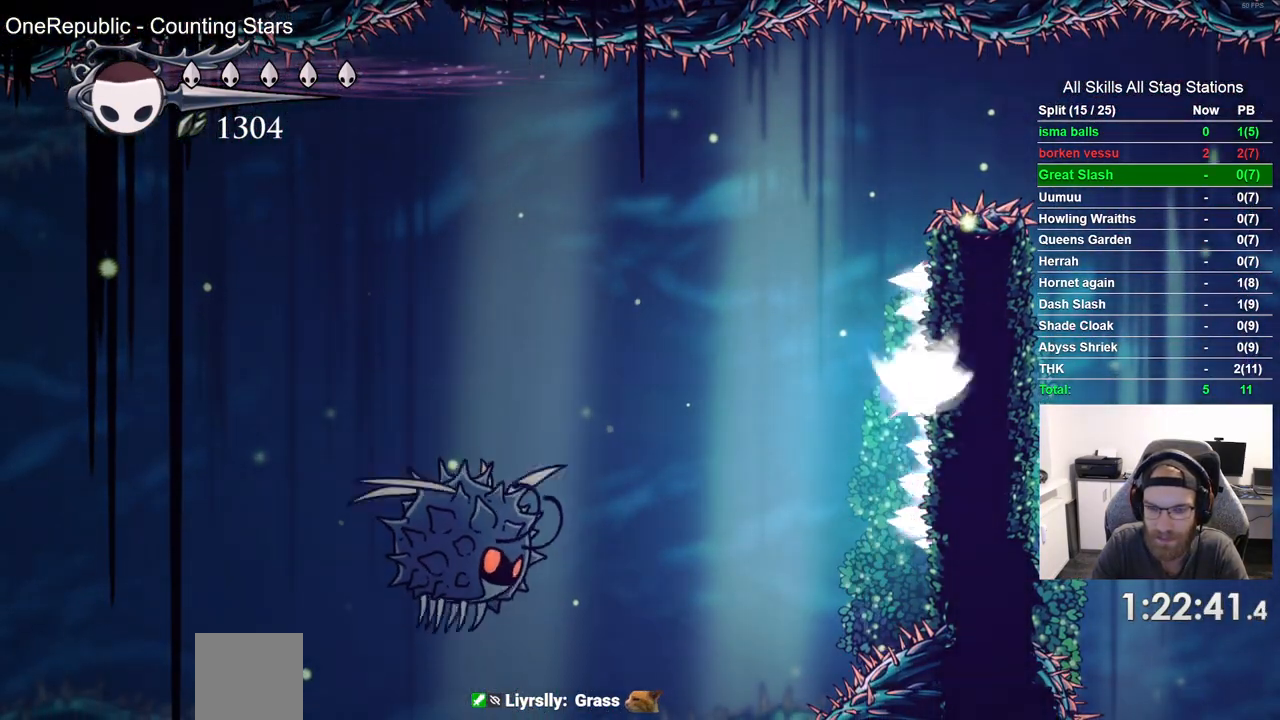
{"buttons": ["L2", "DPAD_RIGHT"], "left_stick": "center", "right_stick": "center", "events": []}
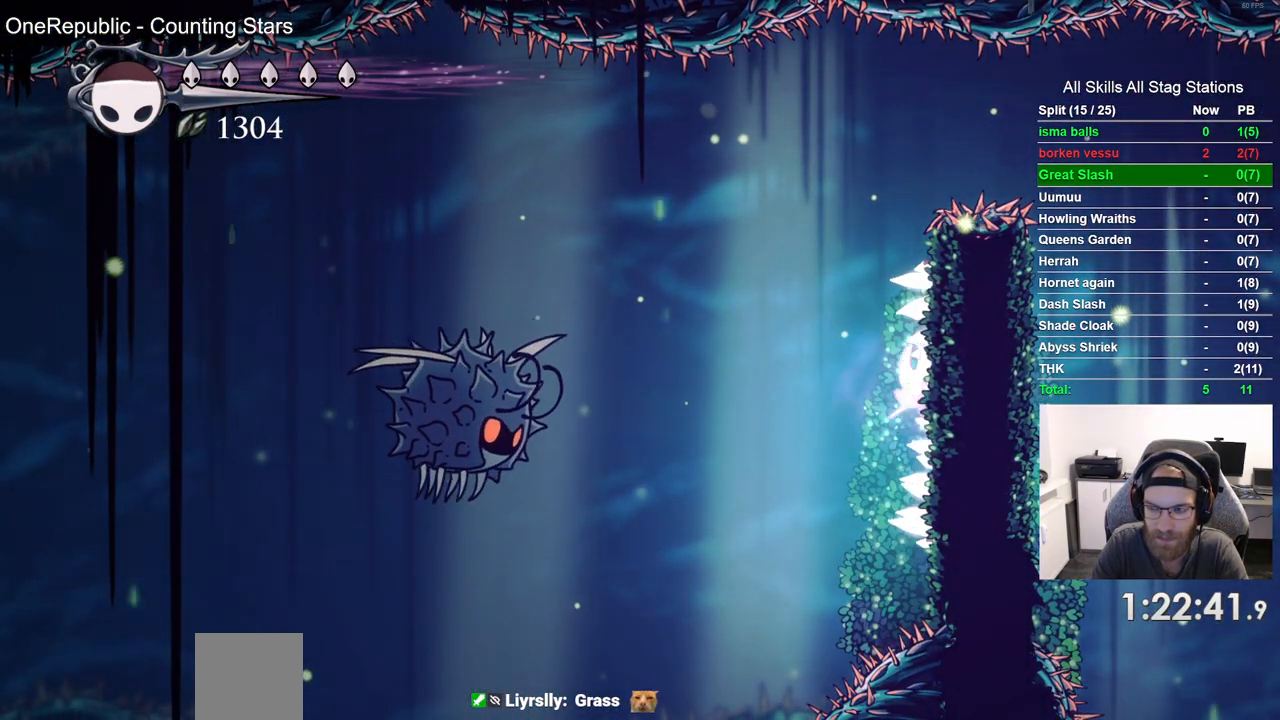
{"buttons": ["L2", "DPAD_RIGHT"], "left_stick": "center", "right_stick": "center", "events": []}
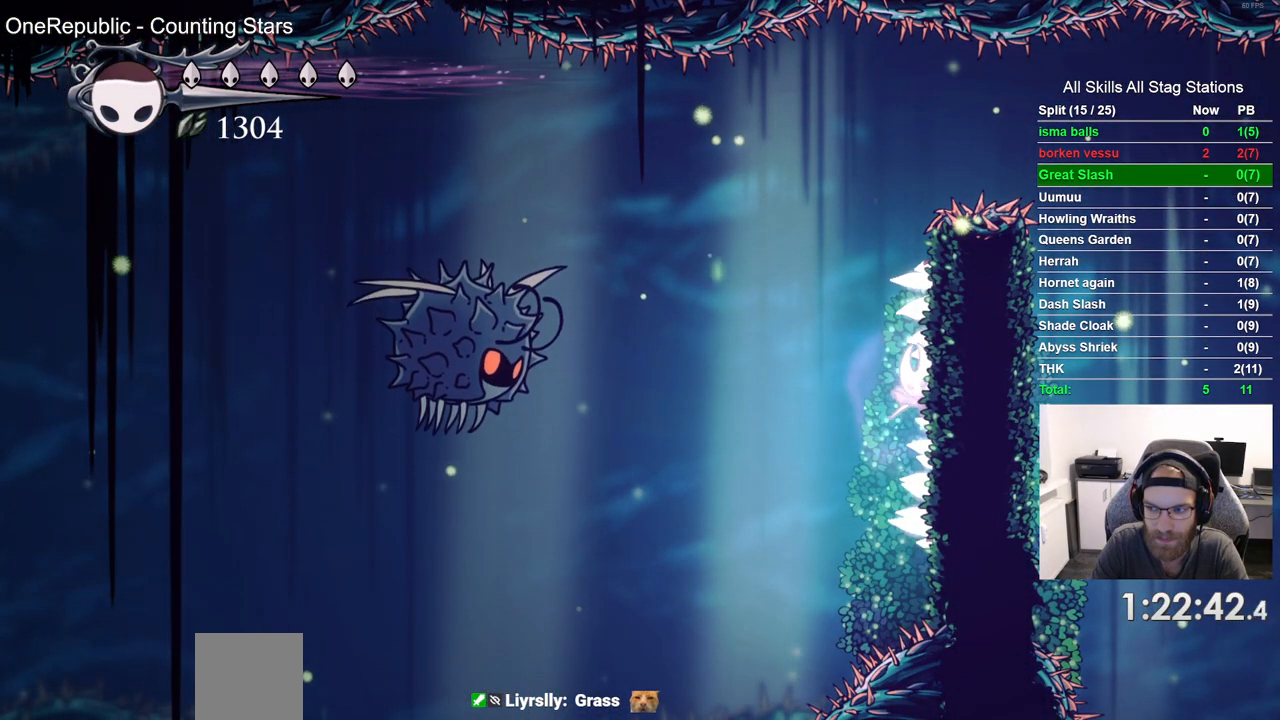
{"buttons": ["L2", "DPAD_RIGHT"], "left_stick": "center", "right_stick": "center", "events": []}
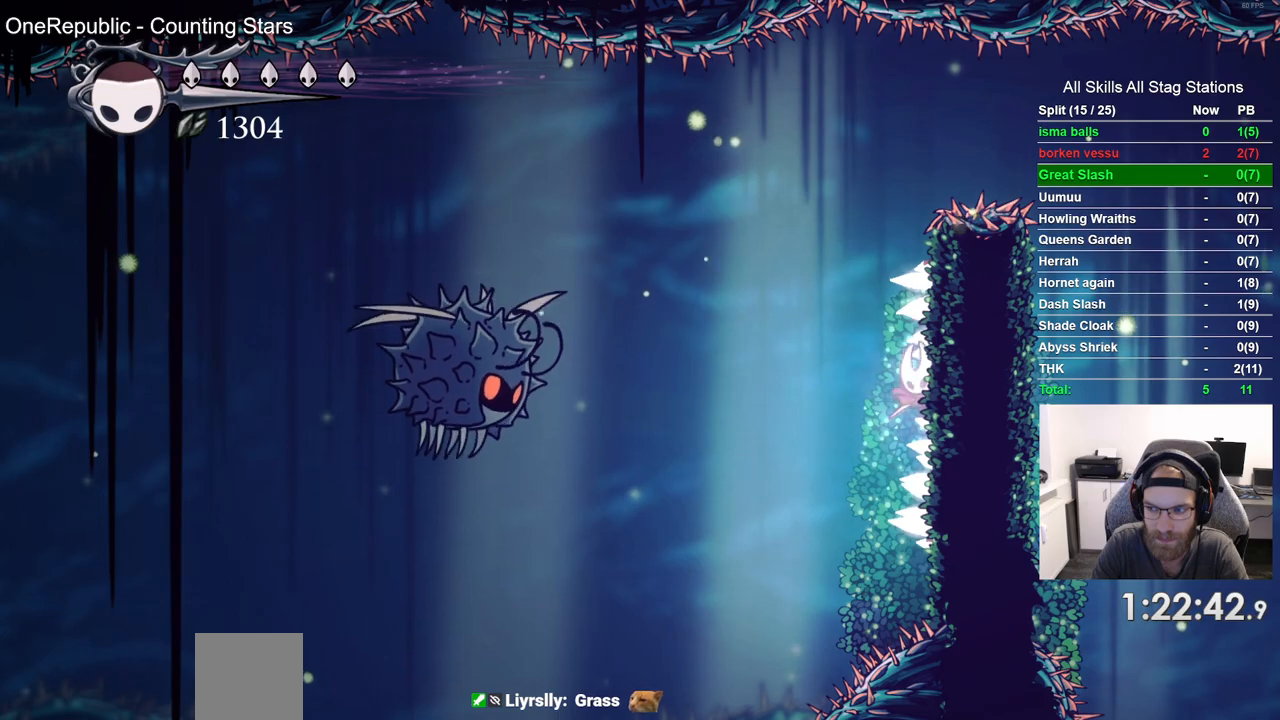
{"buttons": ["L2", "DPAD_RIGHT"], "left_stick": "center", "right_stick": "center", "events": []}
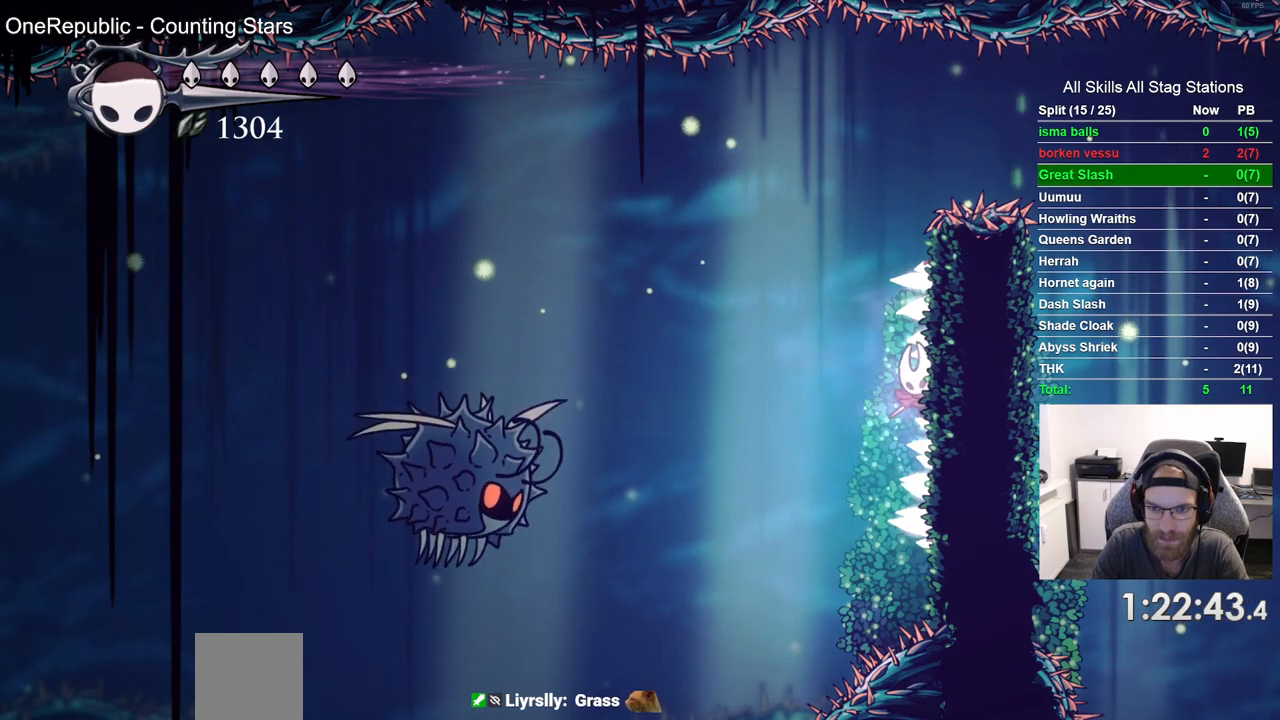
{"buttons": ["DPAD_LEFT"], "left_stick": "center", "right_stick": "center", "events": [[183, "L2", "up"], [217, "DPAD_LEFT", "down"], [217, "DPAD_RIGHT", "up"]]}
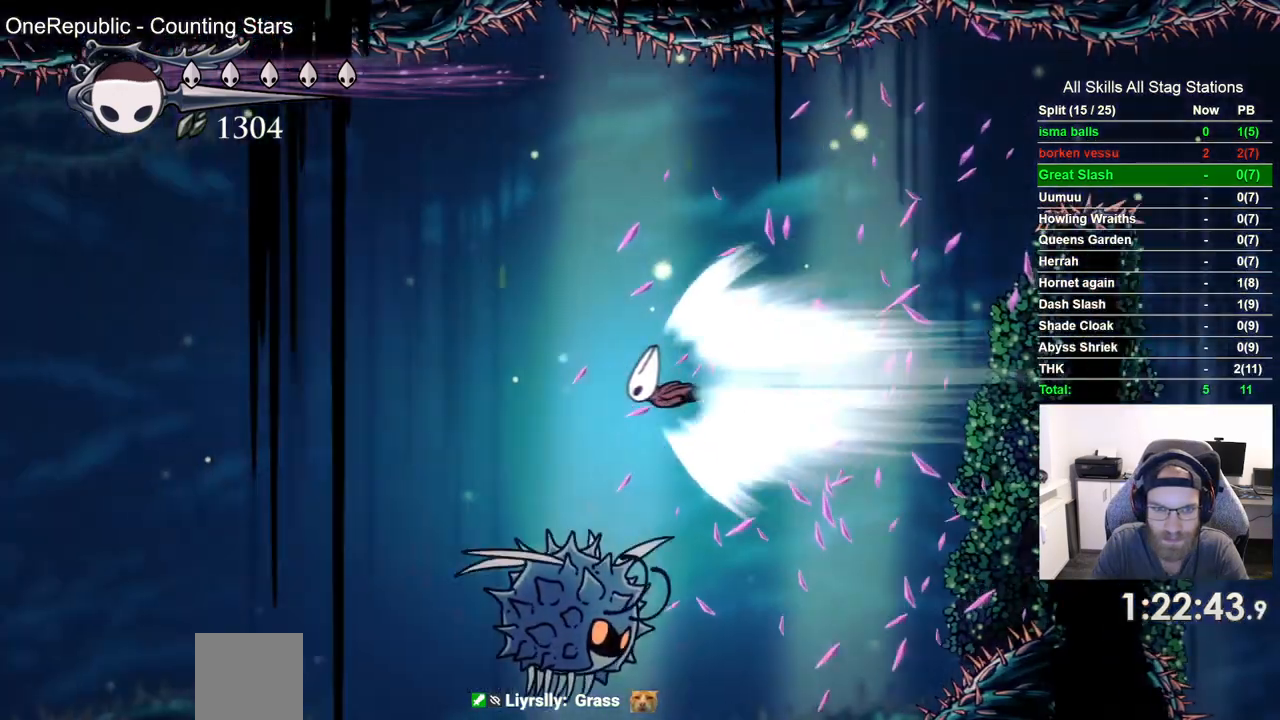
{"buttons": ["DPAD_LEFT"], "left_stick": "center", "right_stick": "center", "events": []}
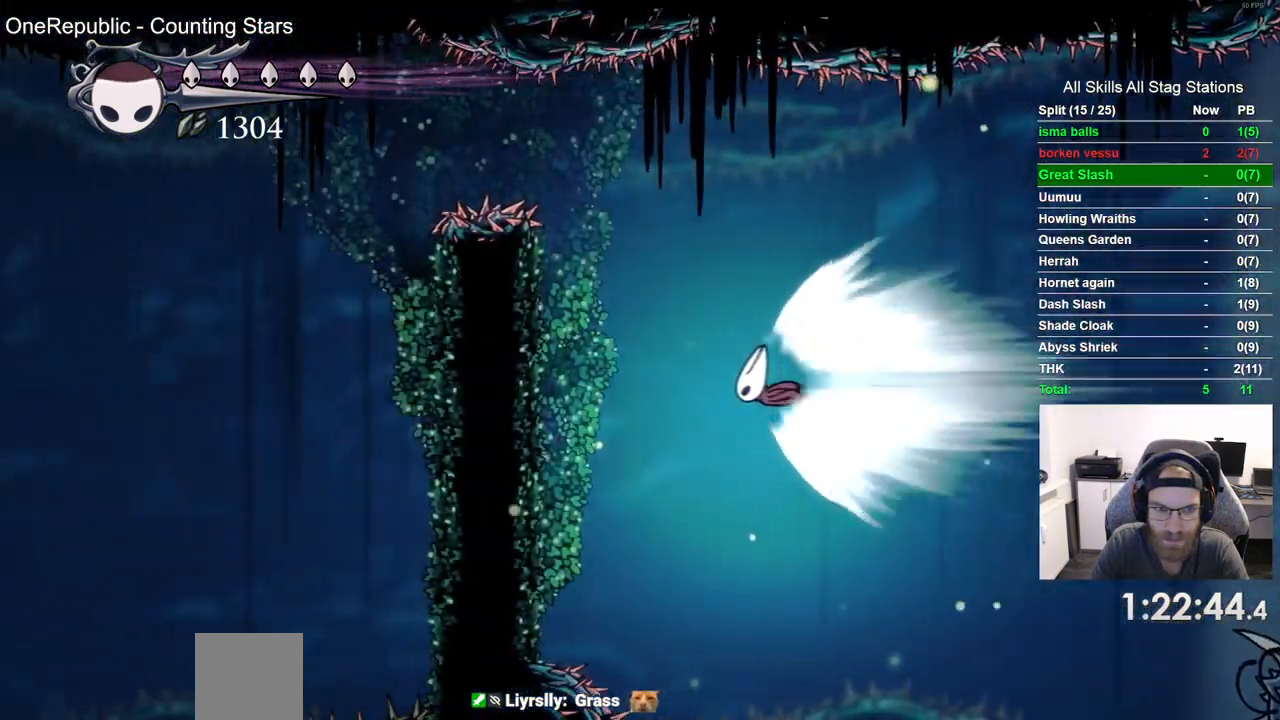
{"buttons": ["DPAD_LEFT"], "left_stick": "center", "right_stick": "center", "events": []}
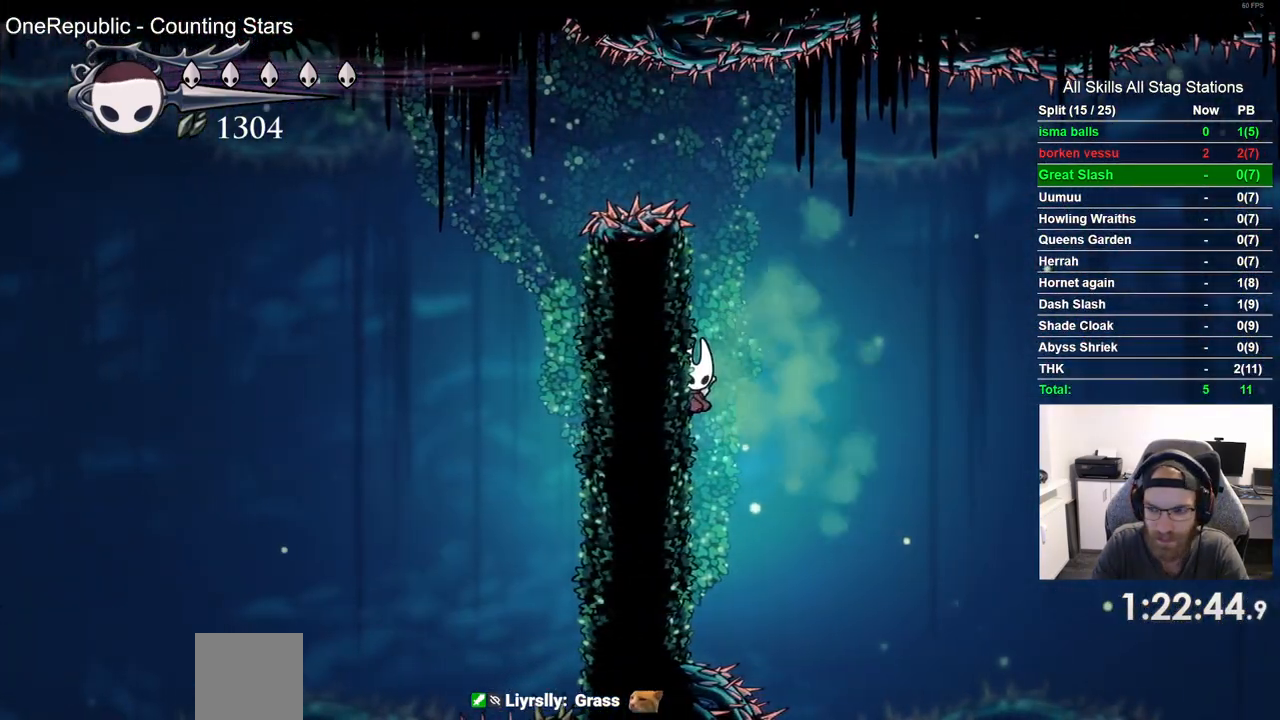
{"buttons": ["CROSS", "DPAD_LEFT"], "left_stick": "center", "right_stick": "center", "events": [[300, "CROSS", "down"]]}
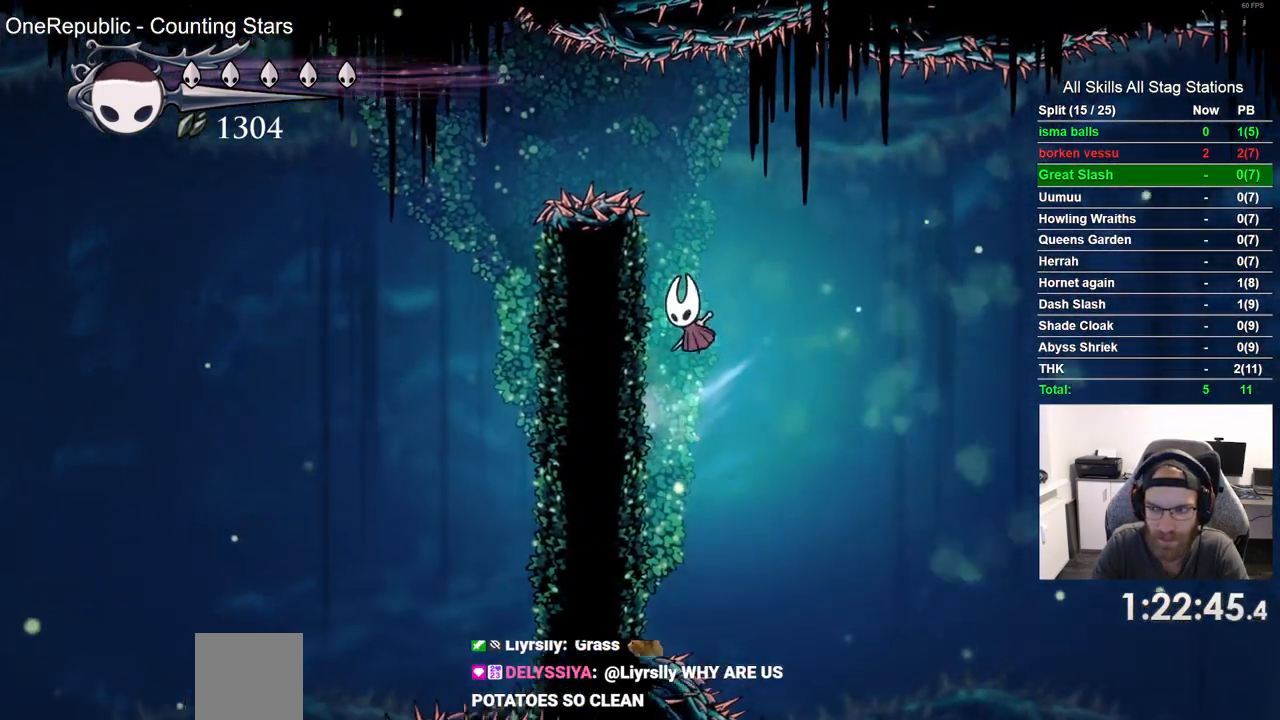
{"buttons": ["DPAD_LEFT"], "left_stick": "center", "right_stick": "center", "events": [[17, "CROSS", "up"], [217, "CROSS", "down"], [467, "CROSS", "up"]]}